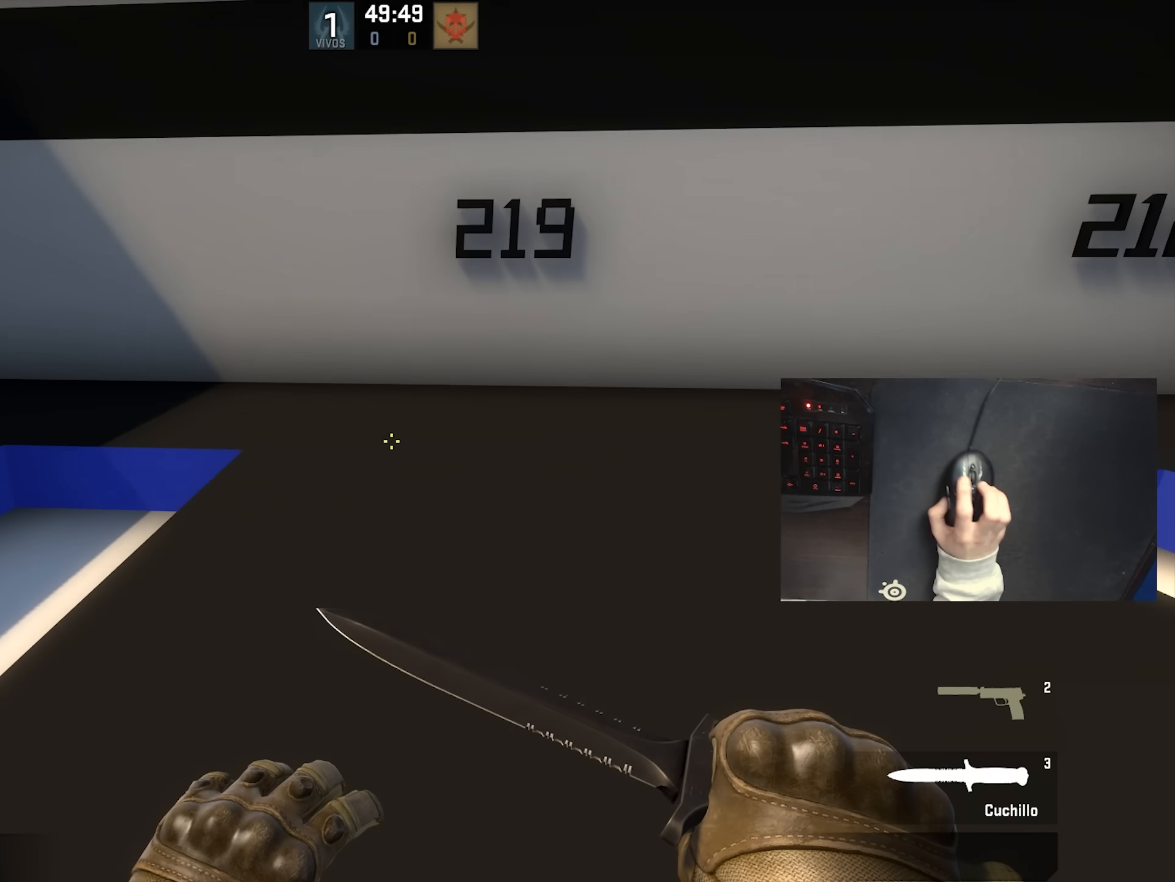
Gameplay with keyboard and mouse; each line is a JSON object with the keys and mouse buttons held at the frame after it. "events" lists presses ("down") and releases ("up") of "1", "2", "3", "4", "5", "a", "alt", "c", "ctrl", "d", "e", "f", "q", "r", "s", "shift", "space", "tab", "v", "w", "x", "z", "mouse_left", "mouse_middle", "mouse_right", "mouse_wheel_up" and "mouse_wheel_down" between this image and that frame as [ms after this image, input, new state], when the widget could be followed in between. "mouse_left", "mouse_middle", "mouse_right", "mouse_wheel_up", "mouse_wheel_down" = the "left", "middle", "right", "wheel_up", "wheel_down" buttons of the "mouse" list. No other keys are recorded. Not read: mouse_move.
{"keys": ["ctrl", "w"], "mouse": [], "events": [[17, "d", "up"], [50, "w", "down"]]}
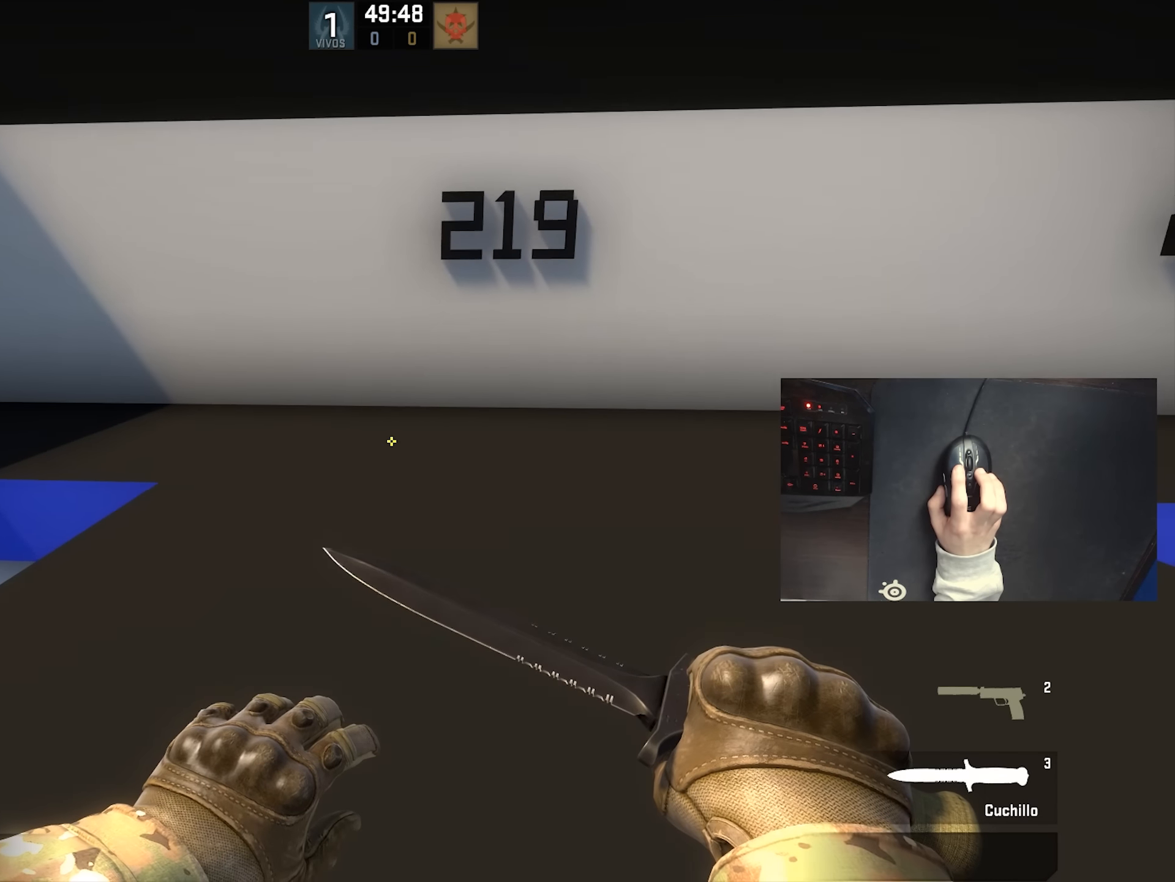
{"keys": ["q", "w"], "mouse": [], "events": [[233, "q", "down"], [333, "q", "up"], [450, "q", "down"], [483, "ctrl", "up"]]}
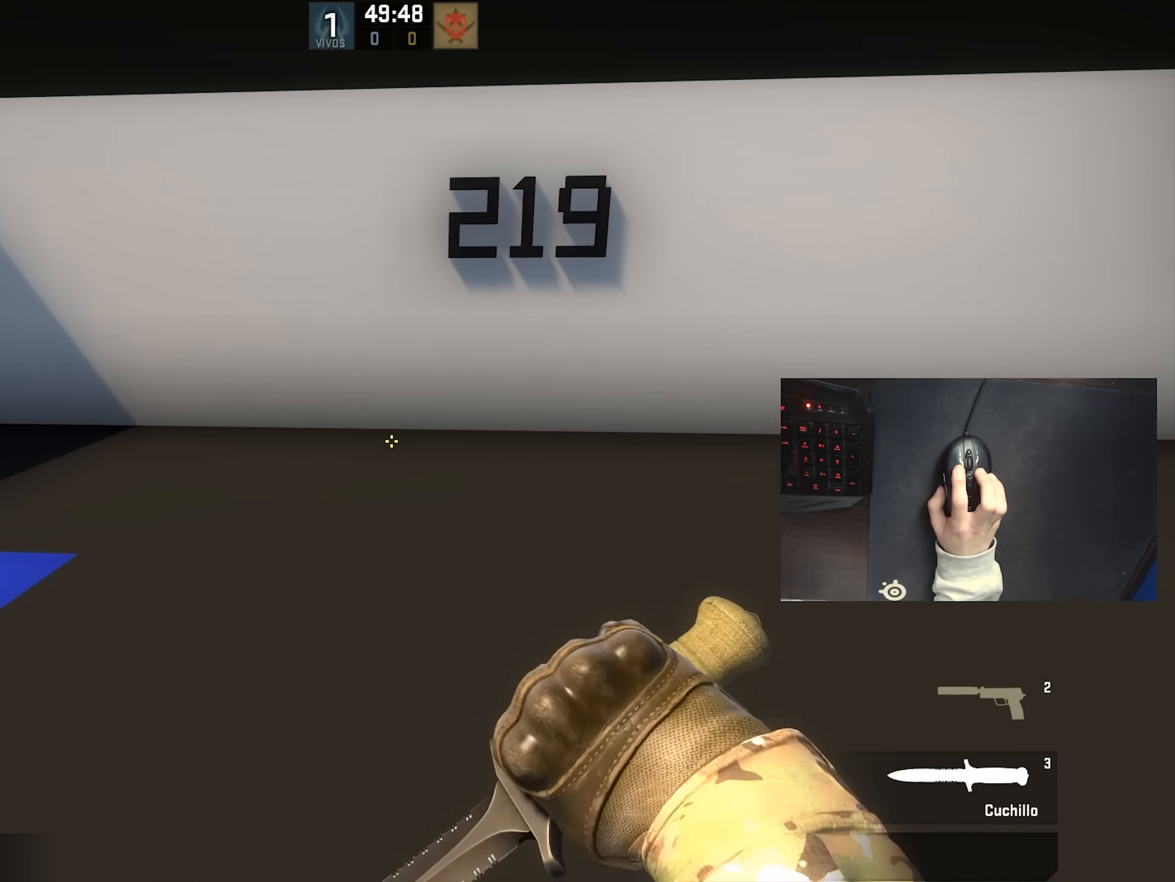
{"keys": [], "mouse": [], "events": [[50, "q", "up"], [400, "w", "up"]]}
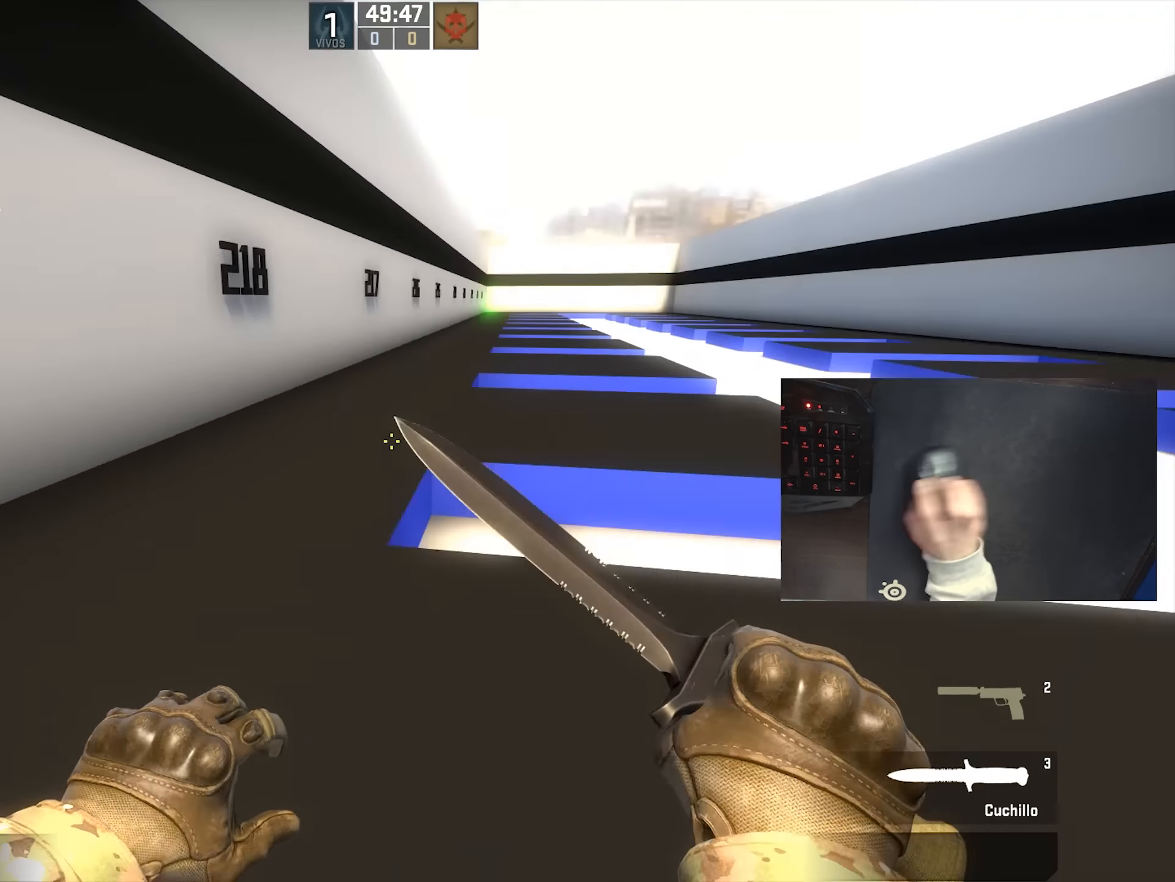
{"keys": ["w"], "mouse": [], "events": [[17, "a", "down"], [83, "a", "up"], [433, "w", "down"]]}
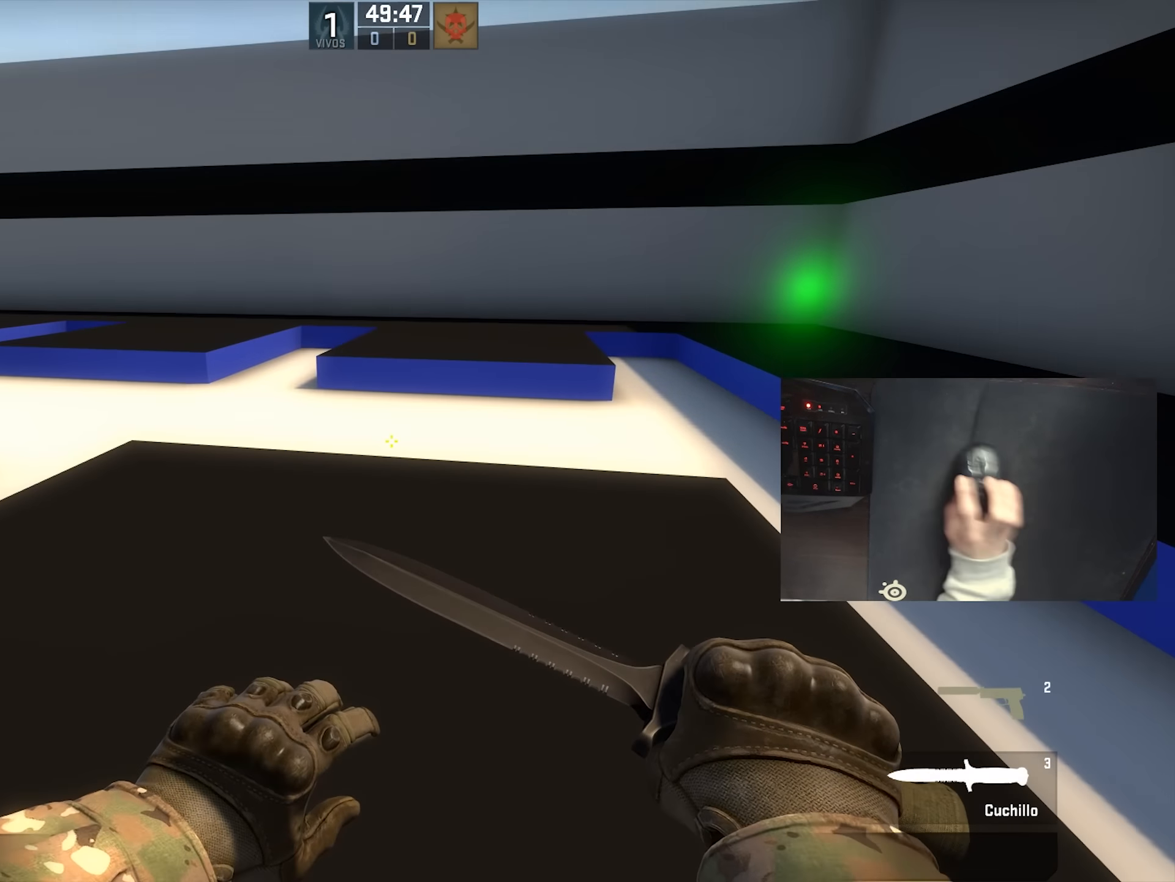
{"keys": ["w"], "mouse": [], "events": []}
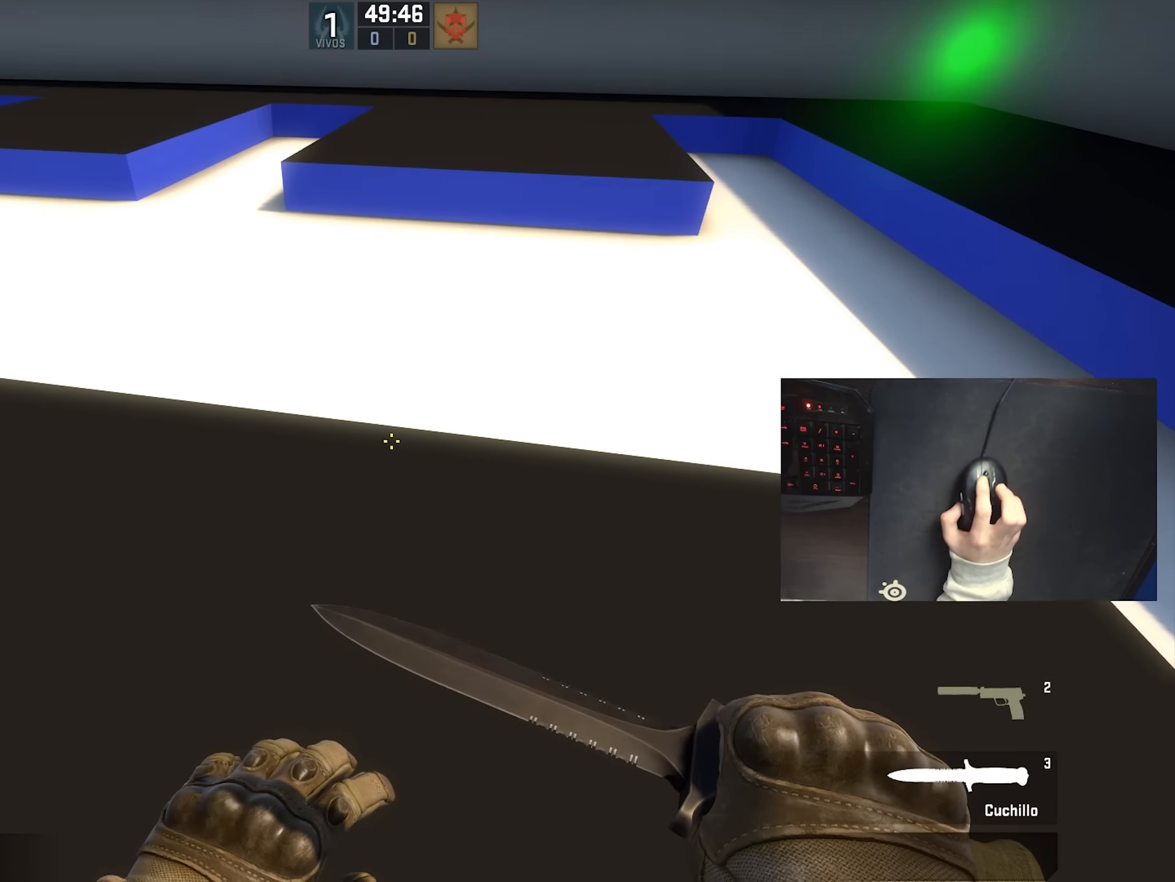
{"keys": ["d", "w"], "mouse": ["wheel_down"], "events": [[466, "d", "down"], [466, "mouse_wheel_down", "down"]]}
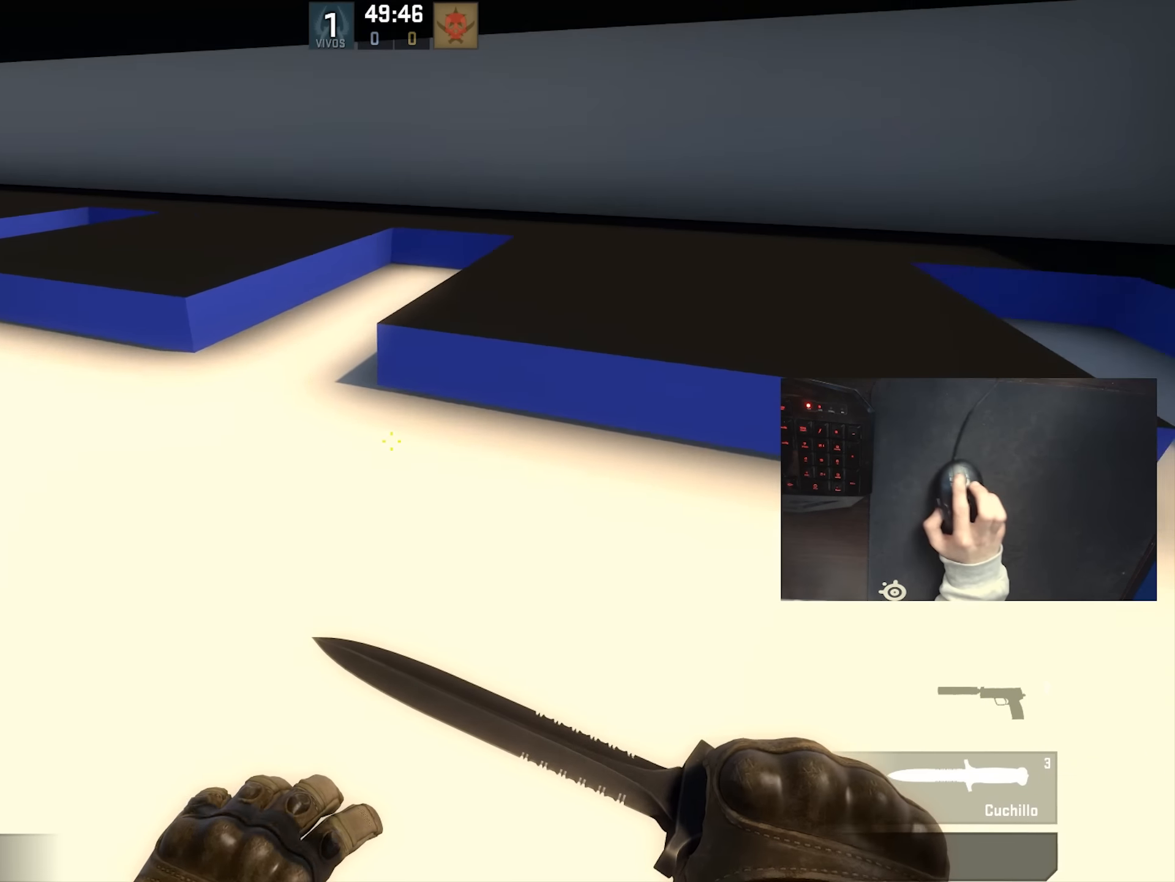
{"keys": [], "mouse": [], "events": [[16, "w", "up"], [116, "mouse_wheel_down", "up"], [166, "d", "up"], [200, "a", "down"], [266, "a", "up"], [300, "d", "down"], [383, "d", "up"]]}
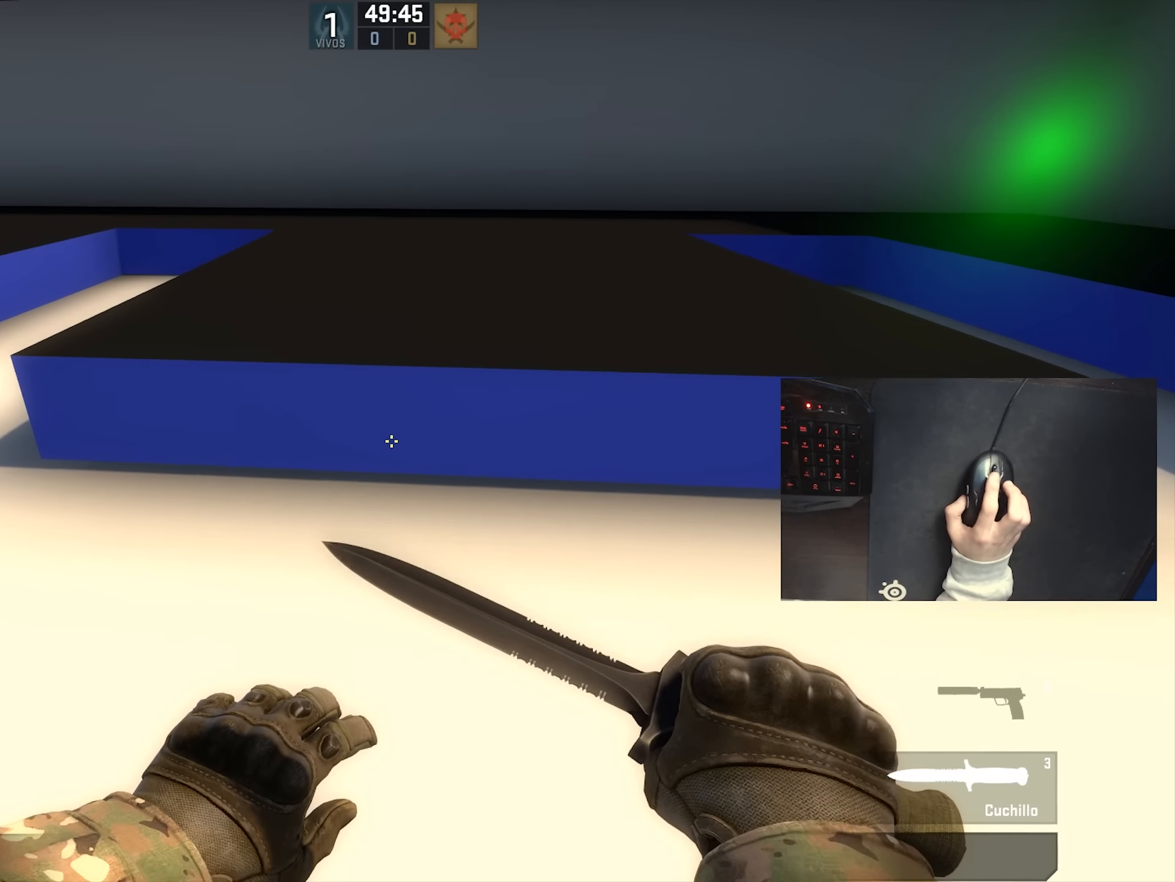
{"keys": ["s"], "mouse": ["wheel_down"], "events": [[16, "s", "down"], [483, "mouse_wheel_down", "down"]]}
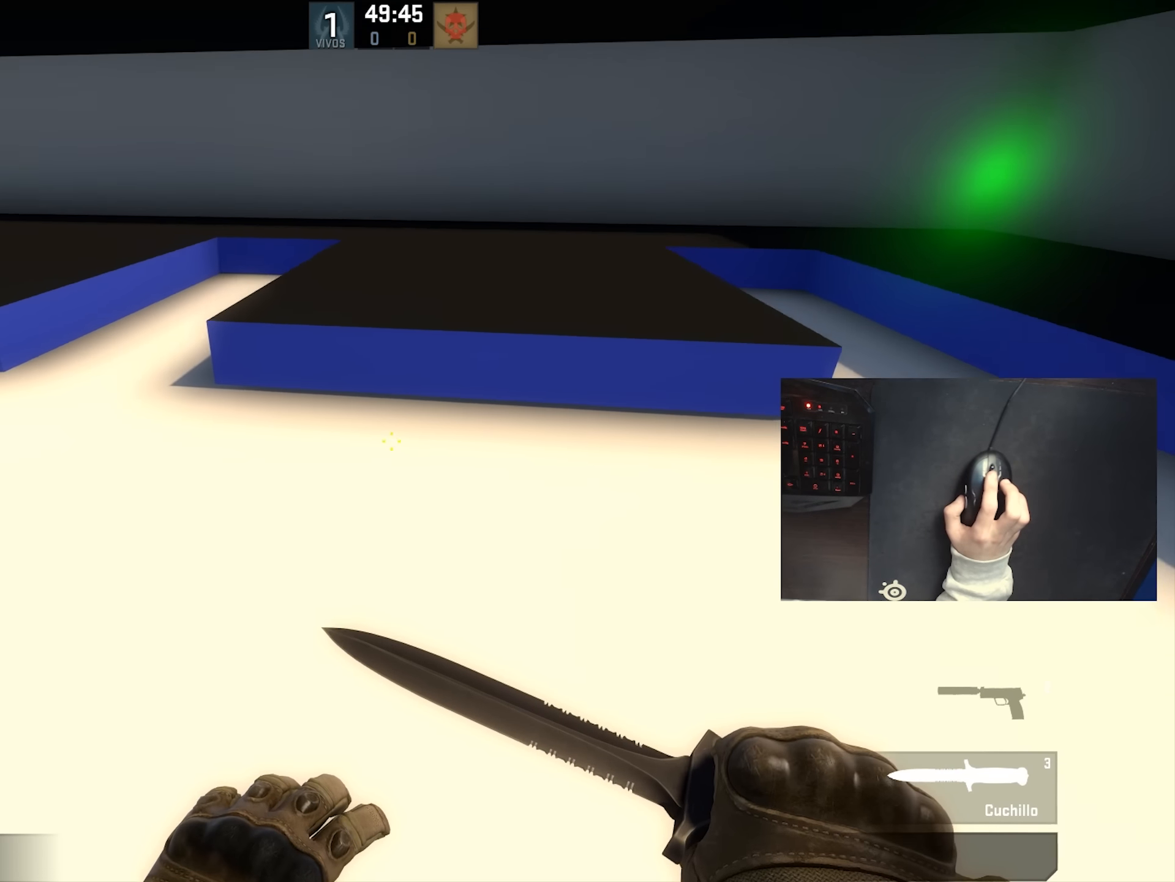
{"keys": ["s"], "mouse": [], "events": [[16, "mouse_wheel_down", "up"]]}
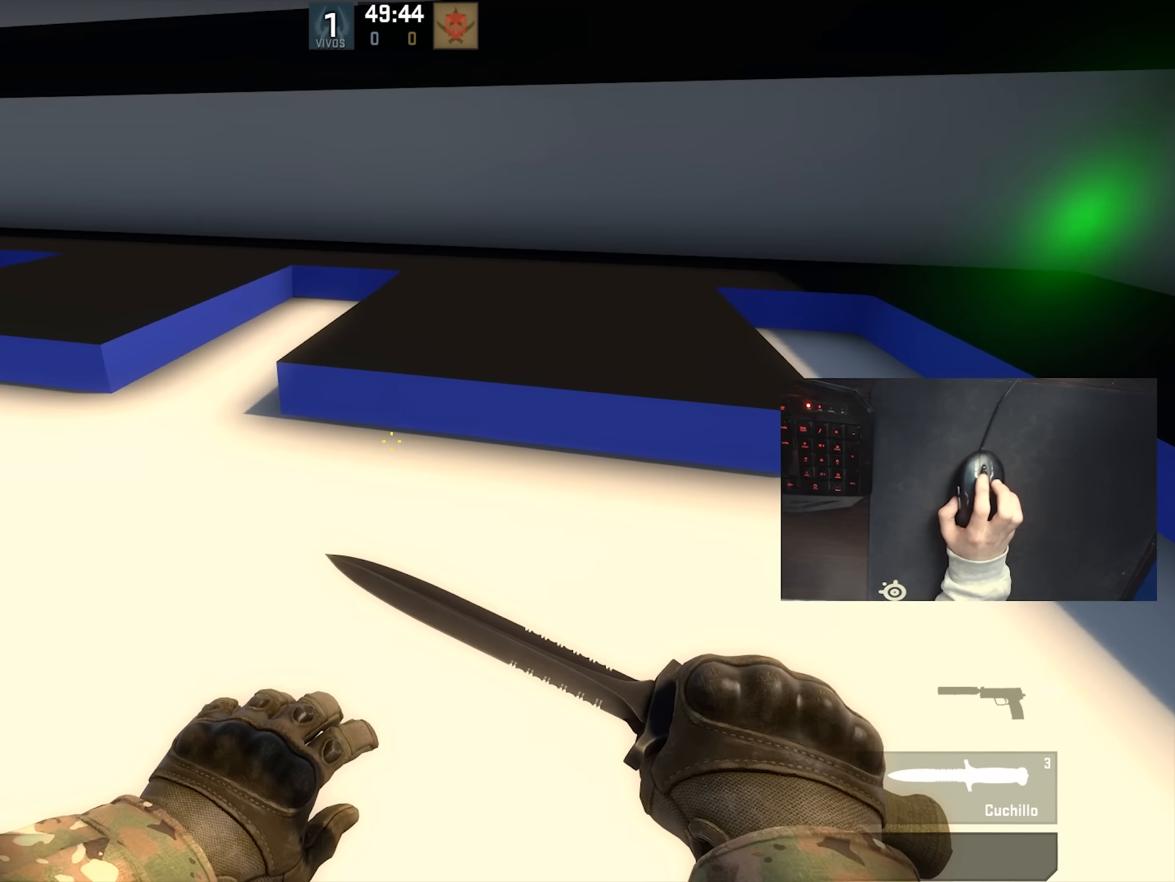
{"keys": ["a", "s"], "mouse": [], "events": [[400, "a", "down"]]}
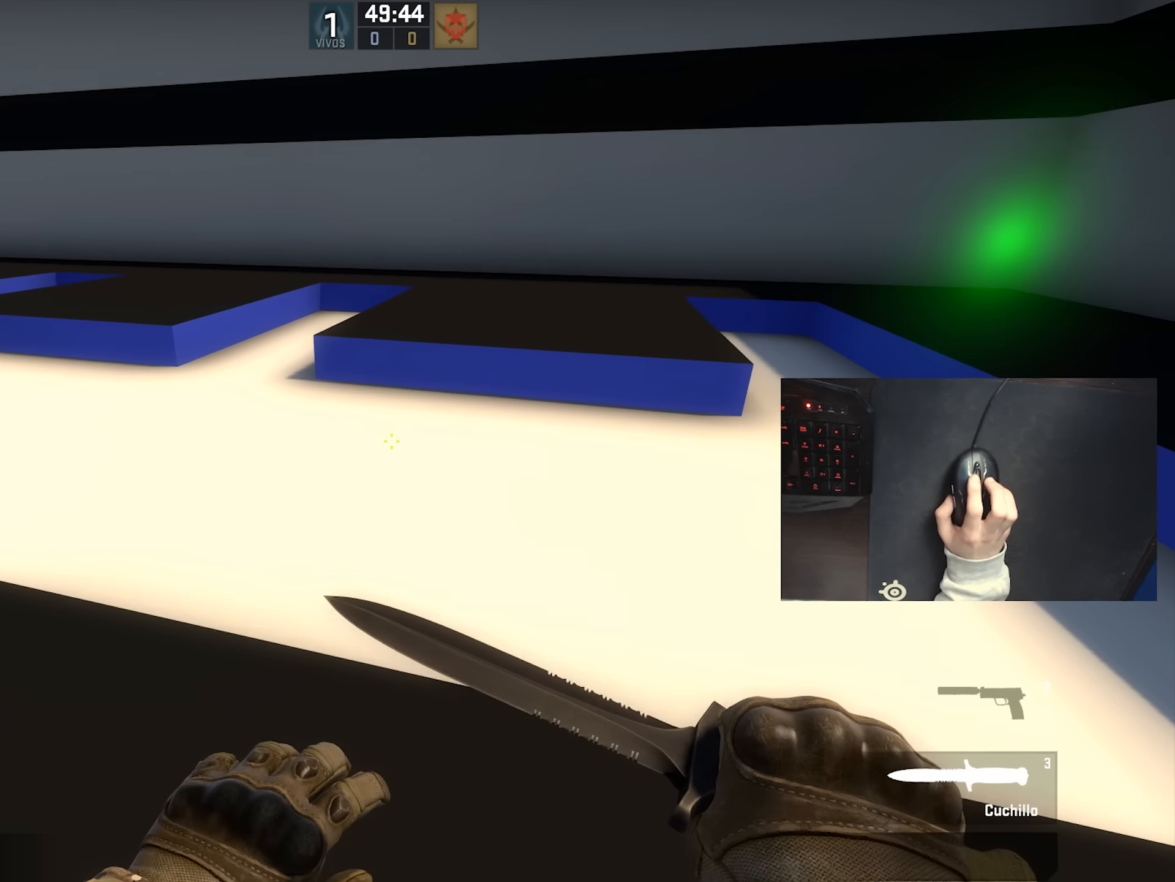
{"keys": ["s"], "mouse": [], "events": [[150, "a", "up"]]}
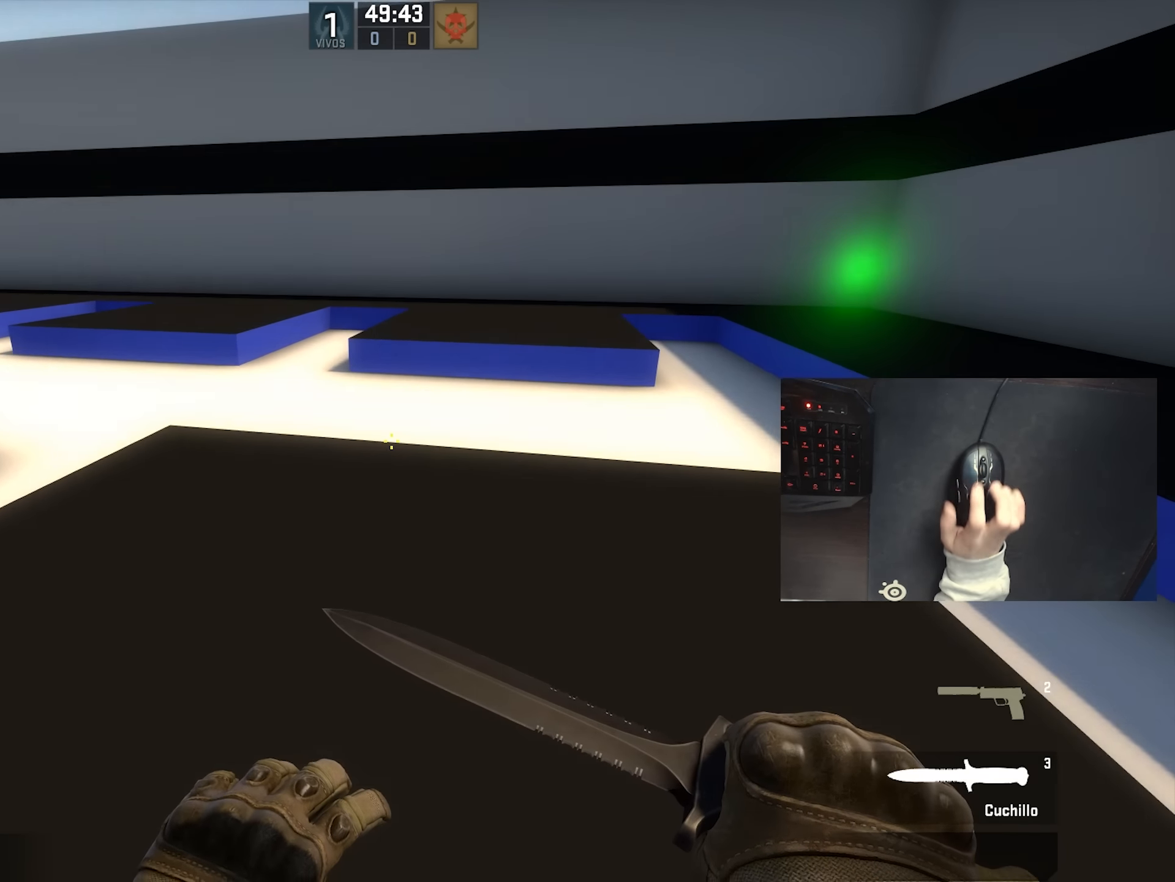
{"keys": [], "mouse": [], "events": [[466, "s", "up"]]}
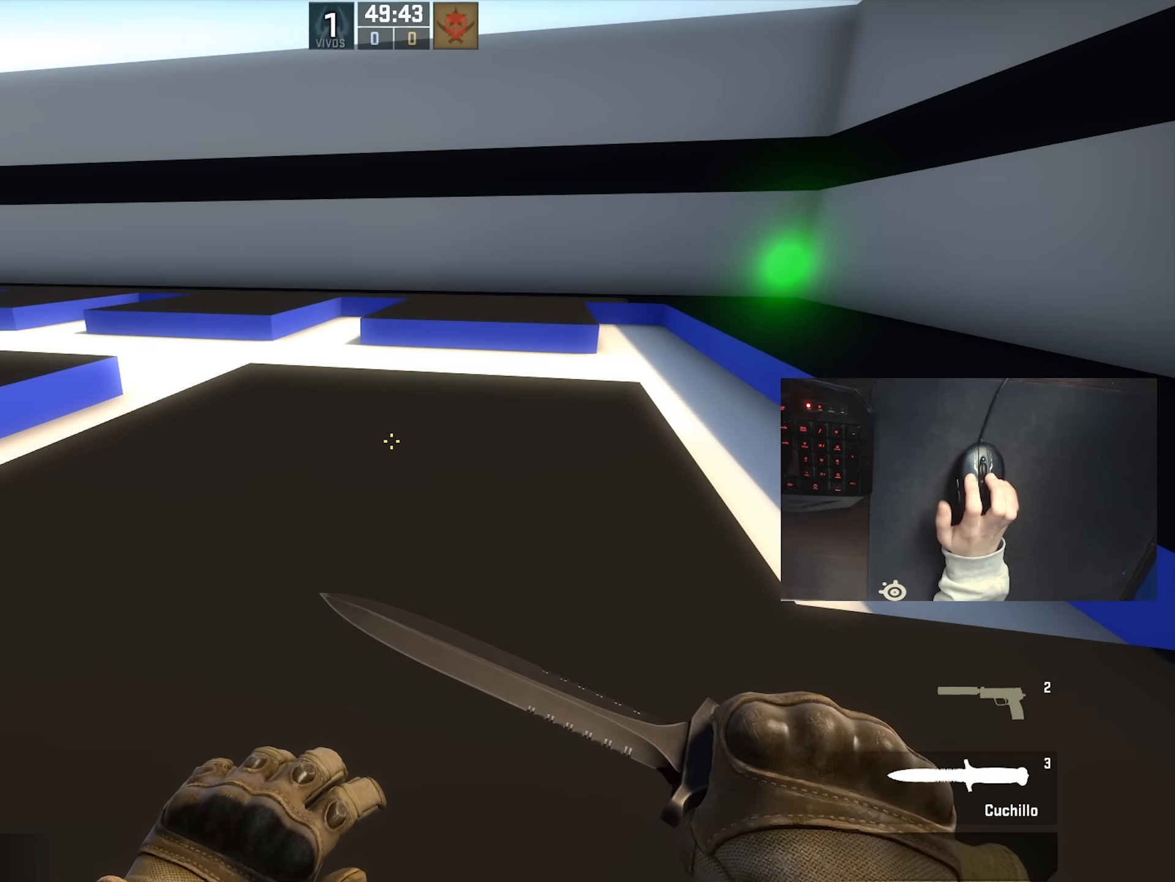
{"keys": ["w"], "mouse": [], "events": [[283, "w", "down"]]}
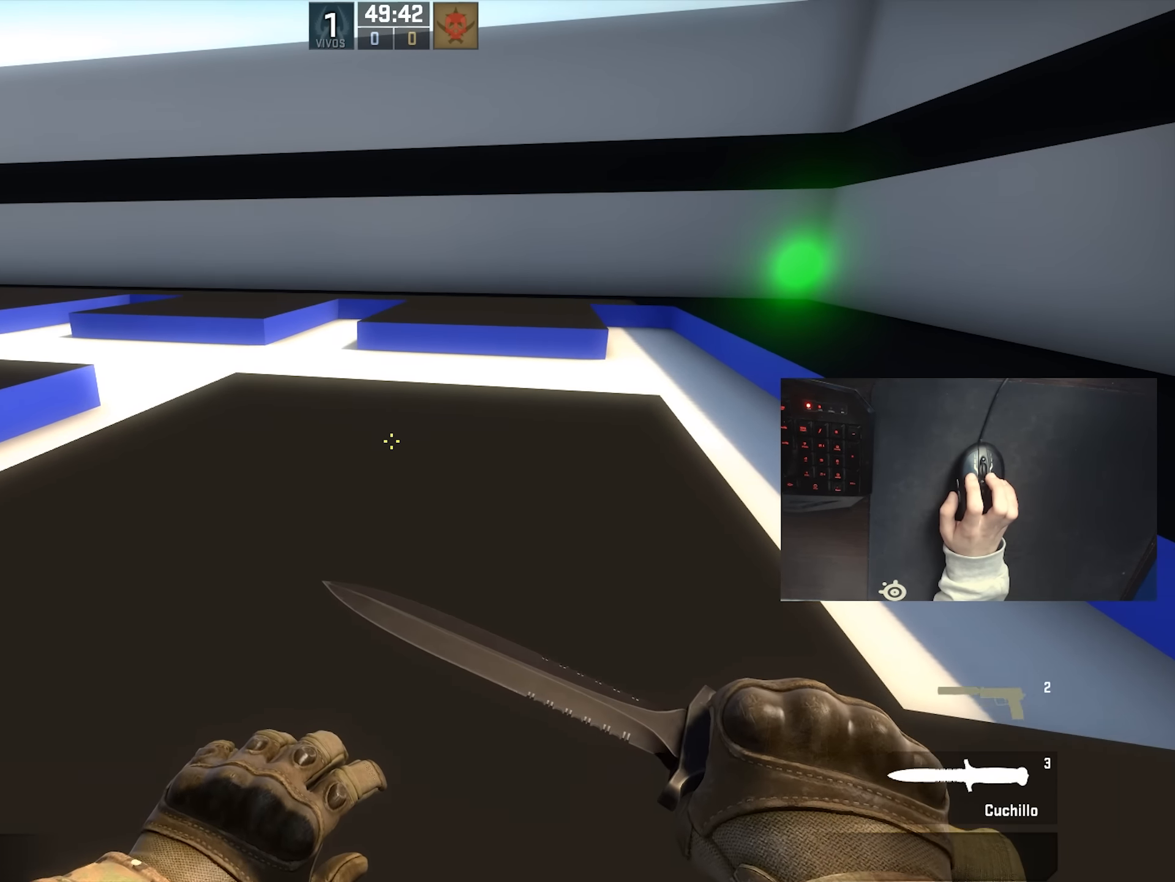
{"keys": [], "mouse": [], "events": [[450, "w", "up"]]}
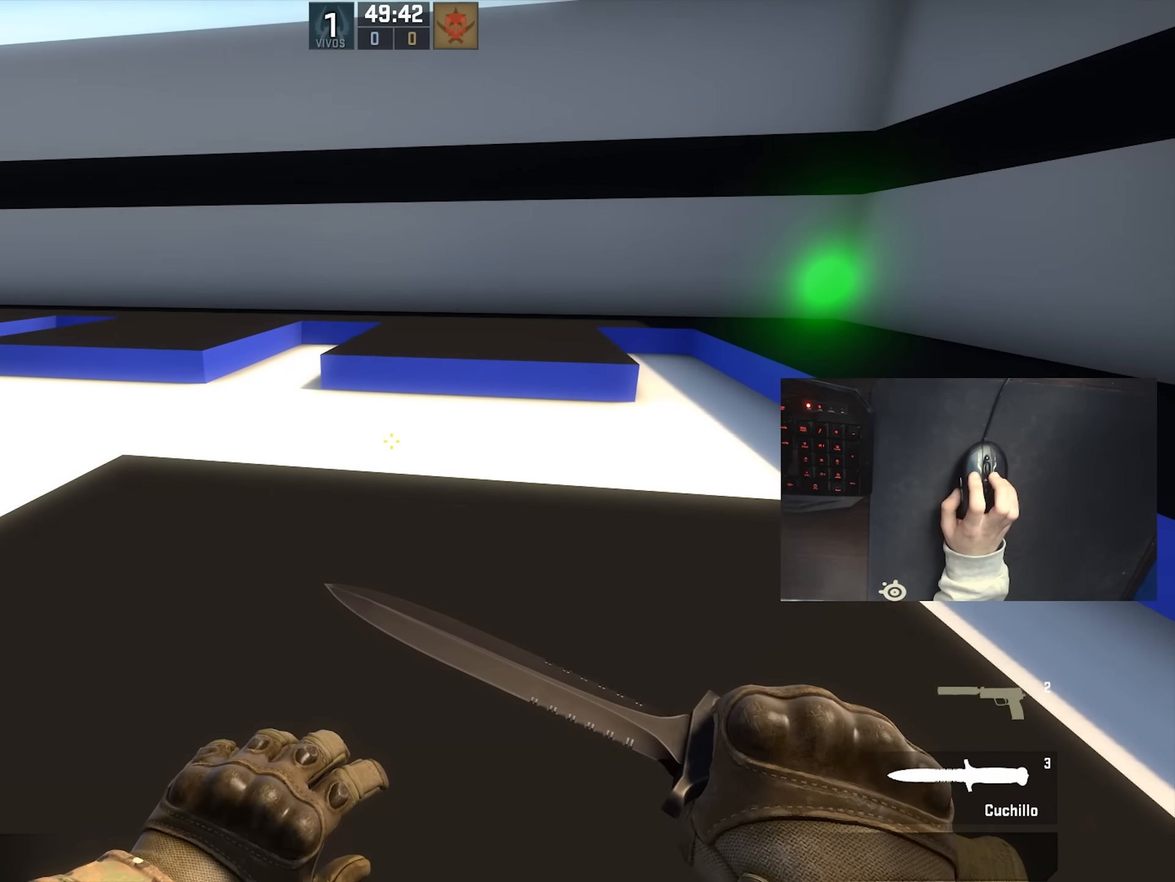
{"keys": [], "mouse": [], "events": [[133, "s", "down"], [316, "s", "up"]]}
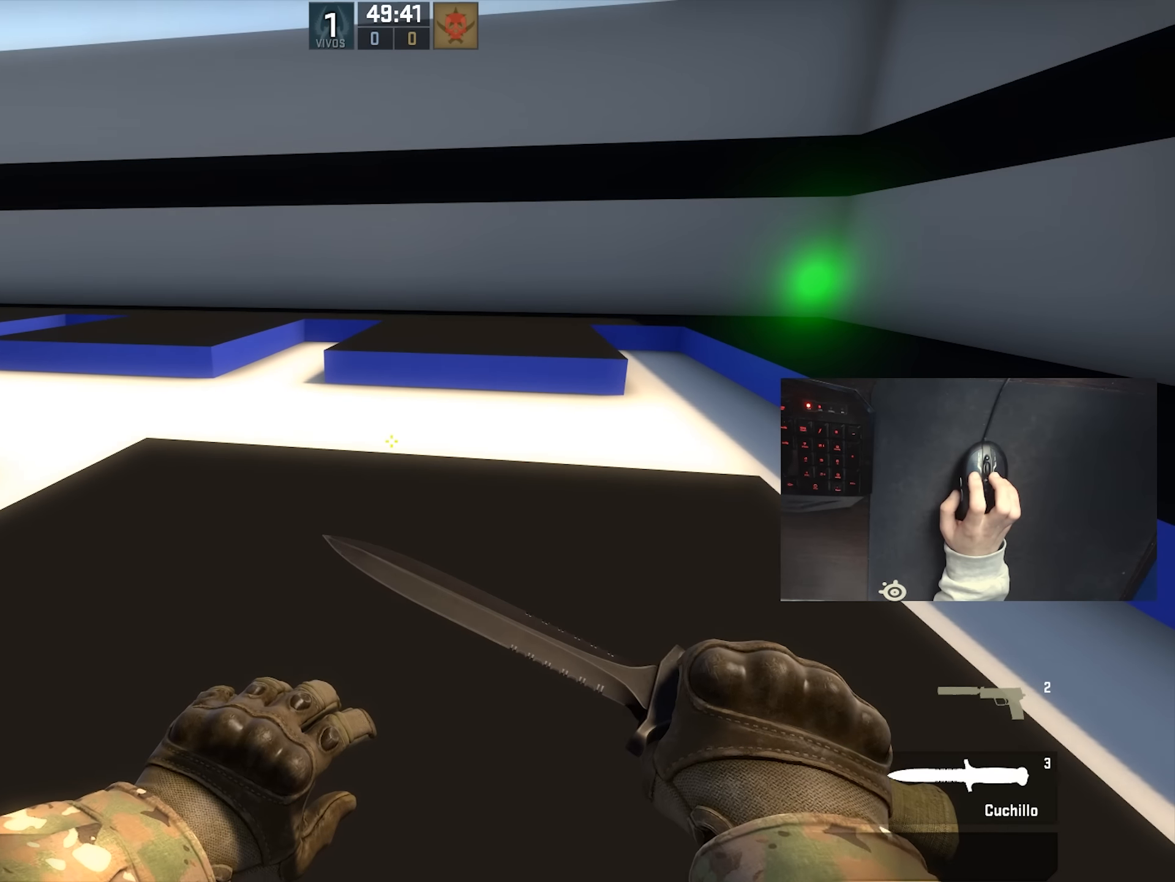
{"keys": [], "mouse": [], "events": []}
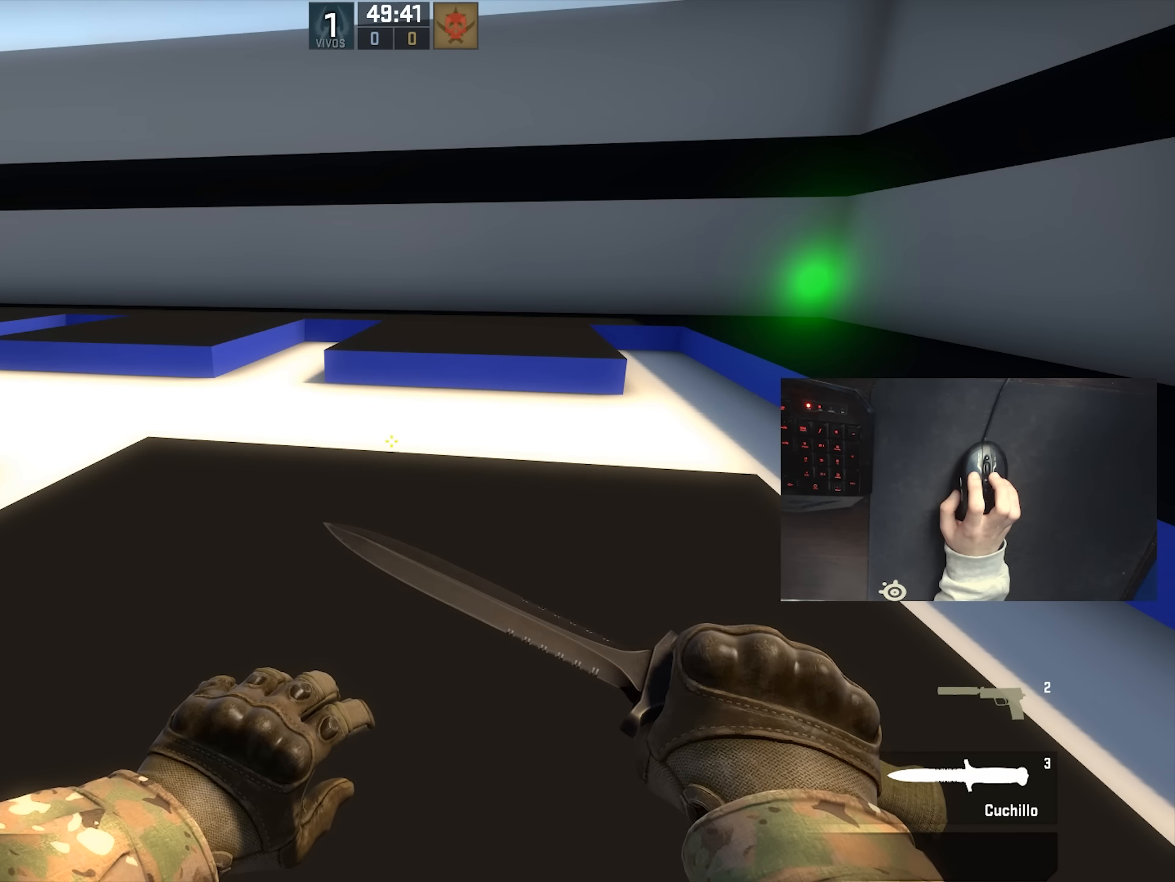
{"keys": ["a"], "mouse": [], "events": [[250, "d", "down"], [350, "a", "down"], [350, "d", "up"]]}
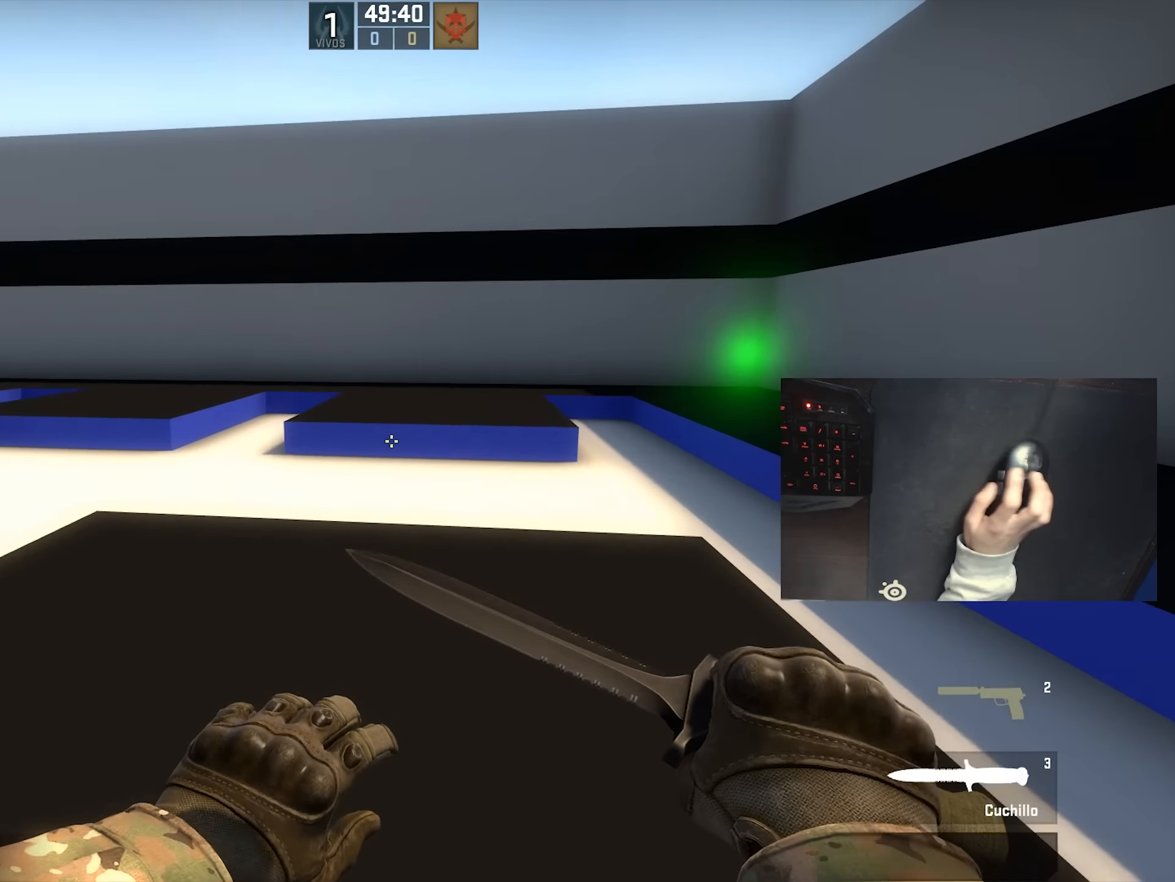
{"keys": ["d"], "mouse": [], "events": [[33, "a", "up"], [33, "d", "down"], [183, "a", "down"], [183, "d", "up"], [316, "a", "up"], [350, "d", "down"]]}
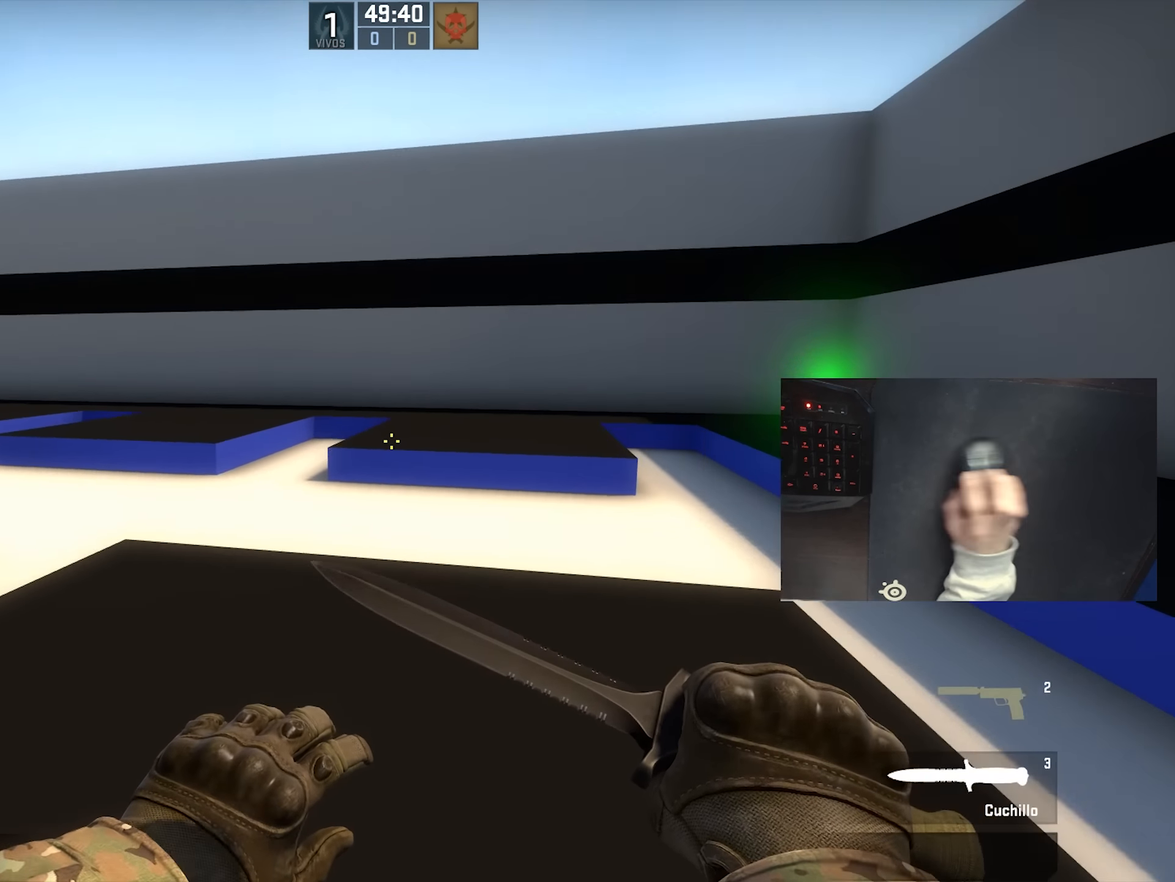
{"keys": ["a"], "mouse": [], "events": [[33, "d", "up"], [66, "a", "down"], [216, "a", "up"], [283, "d", "down"], [466, "d", "up"], [500, "a", "down"]]}
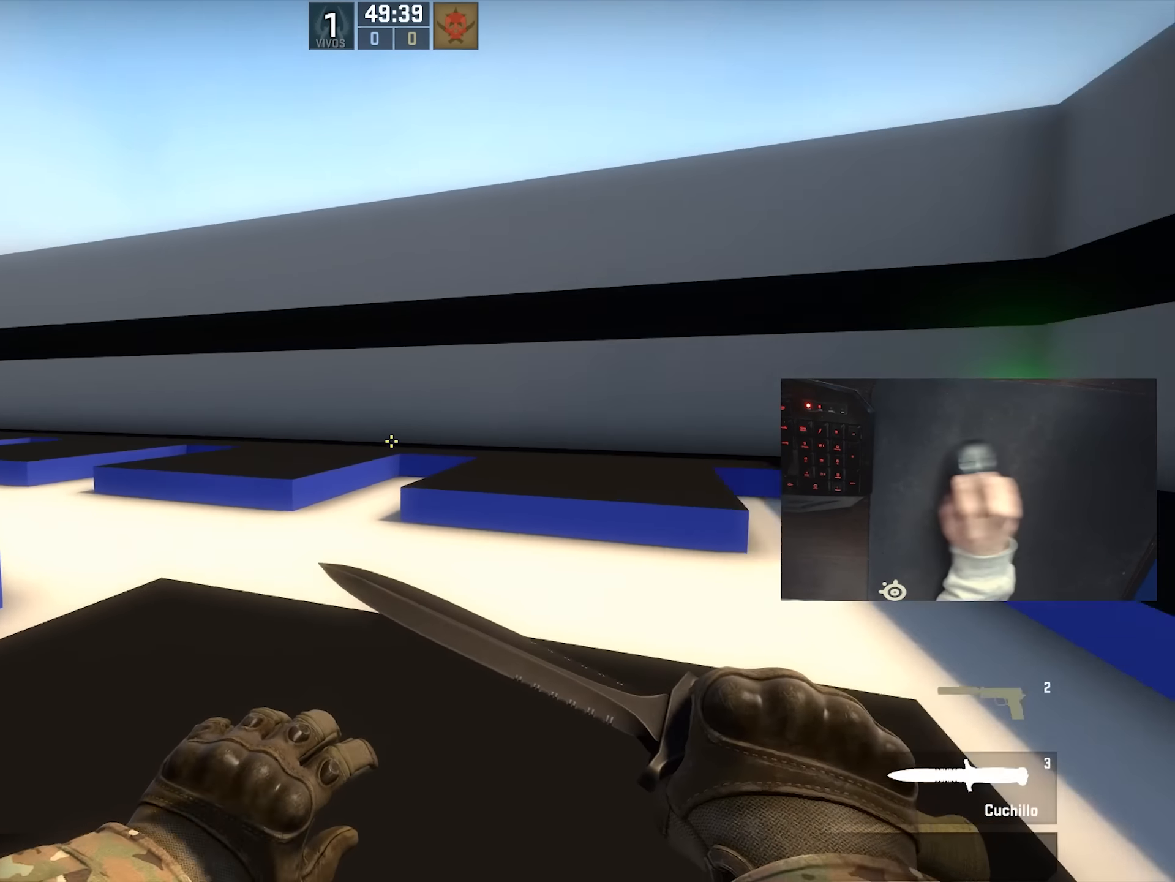
{"keys": ["a"], "mouse": [], "events": [[183, "a", "up"], [216, "d", "down"], [433, "a", "down"], [433, "d", "up"]]}
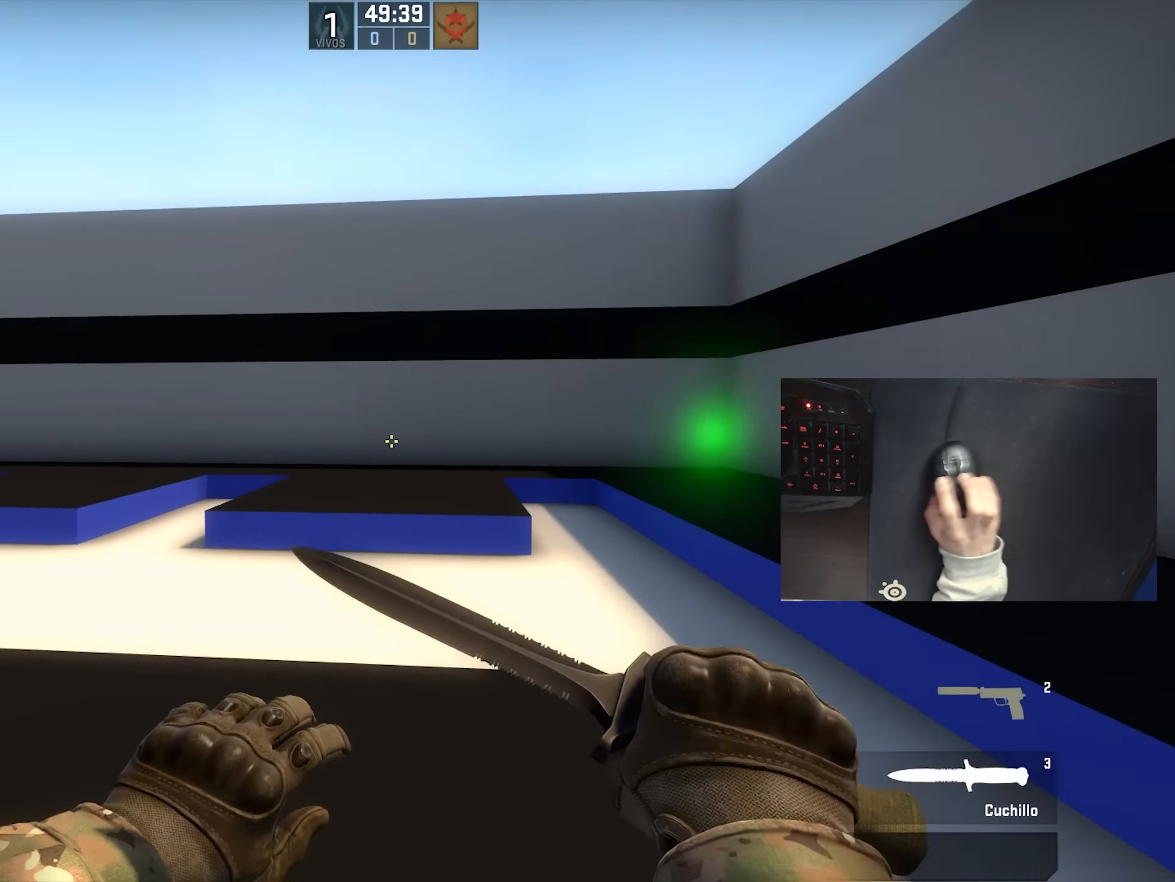
{"keys": ["a"], "mouse": [], "events": [[150, "a", "up"], [200, "d", "down"], [366, "d", "up"], [417, "a", "down"]]}
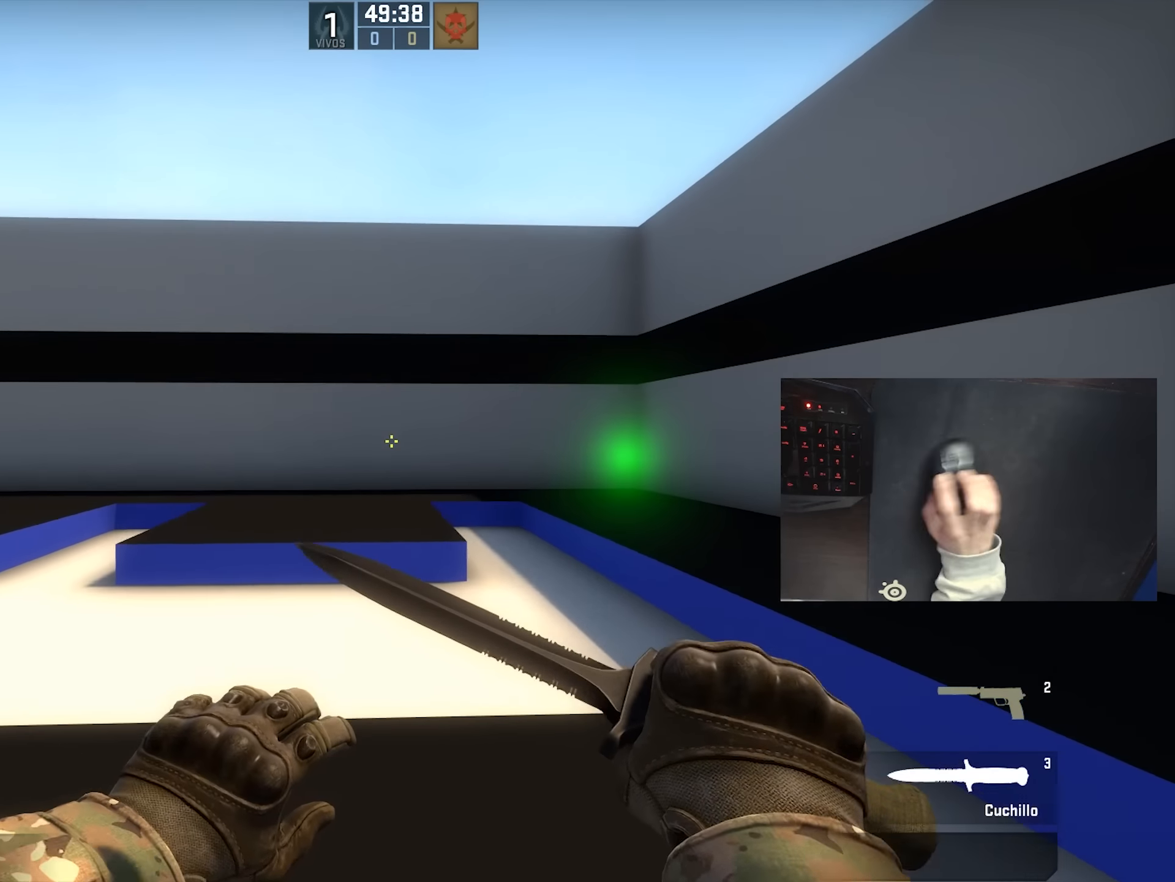
{"keys": ["s"], "mouse": [], "events": [[117, "a", "up"], [300, "s", "down"]]}
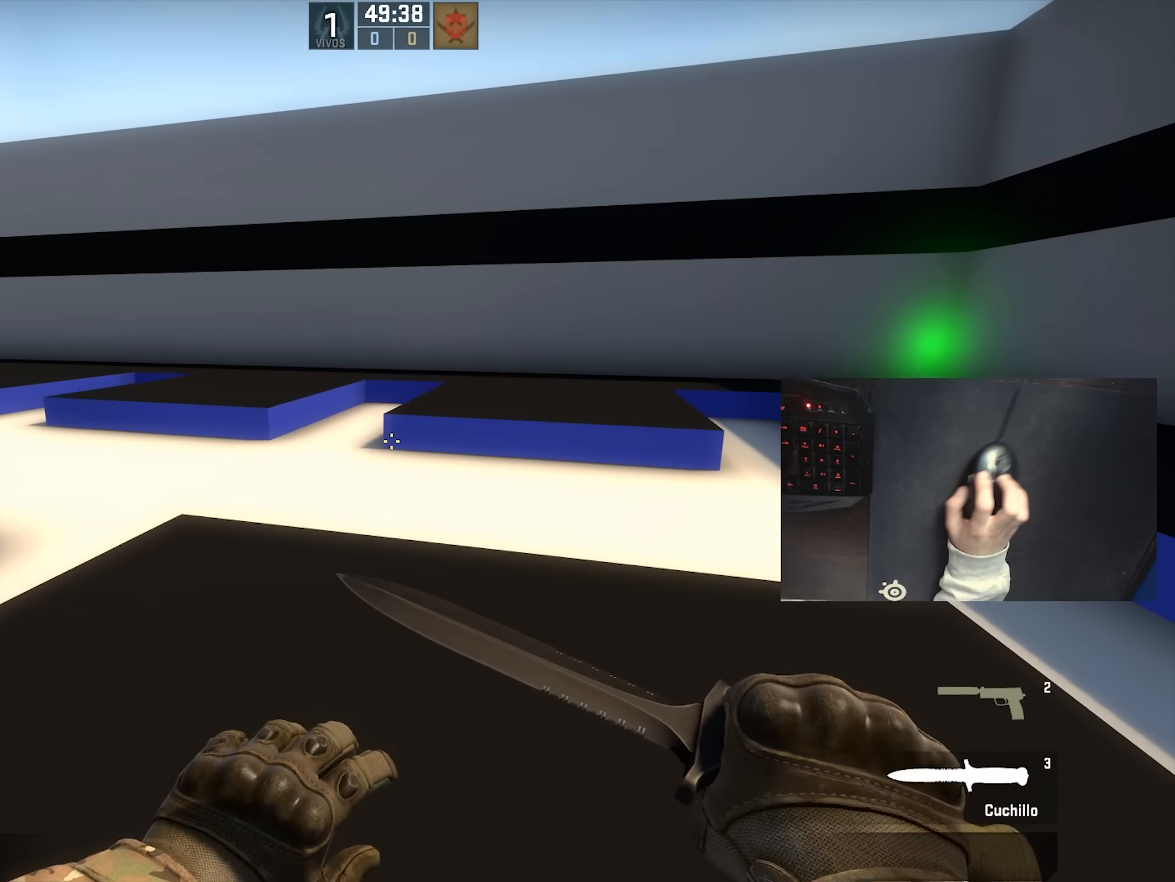
{"keys": ["w"], "mouse": [], "events": [[233, "s", "up"], [450, "w", "down"]]}
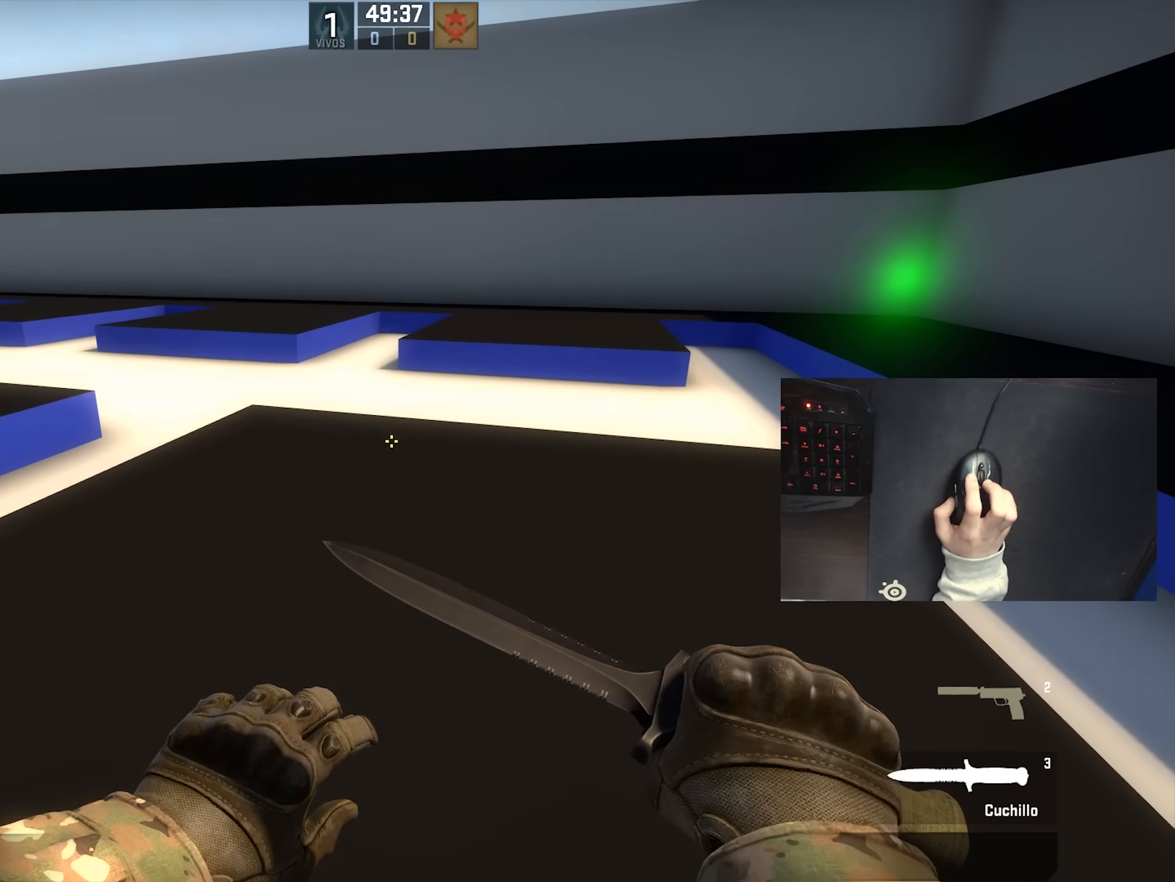
{"keys": ["w"], "mouse": [], "events": []}
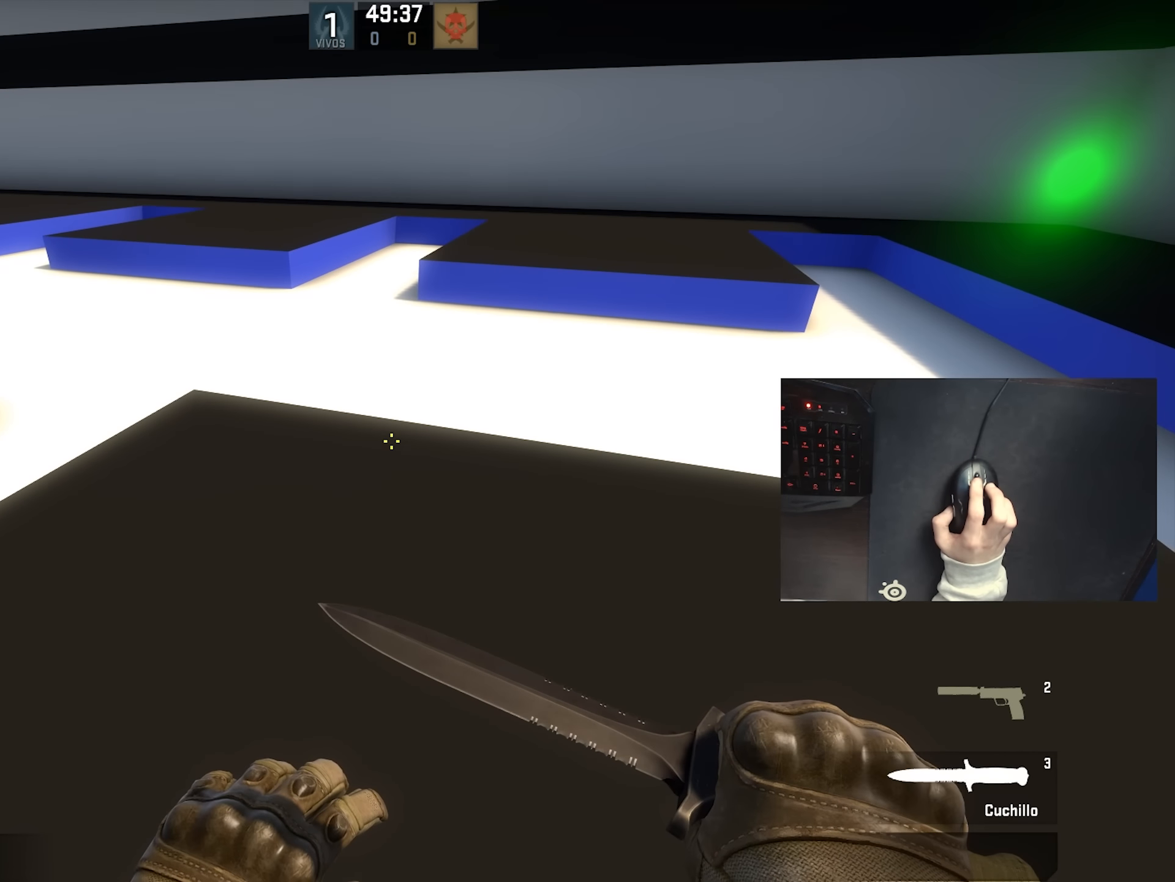
{"keys": ["w"], "mouse": [], "events": []}
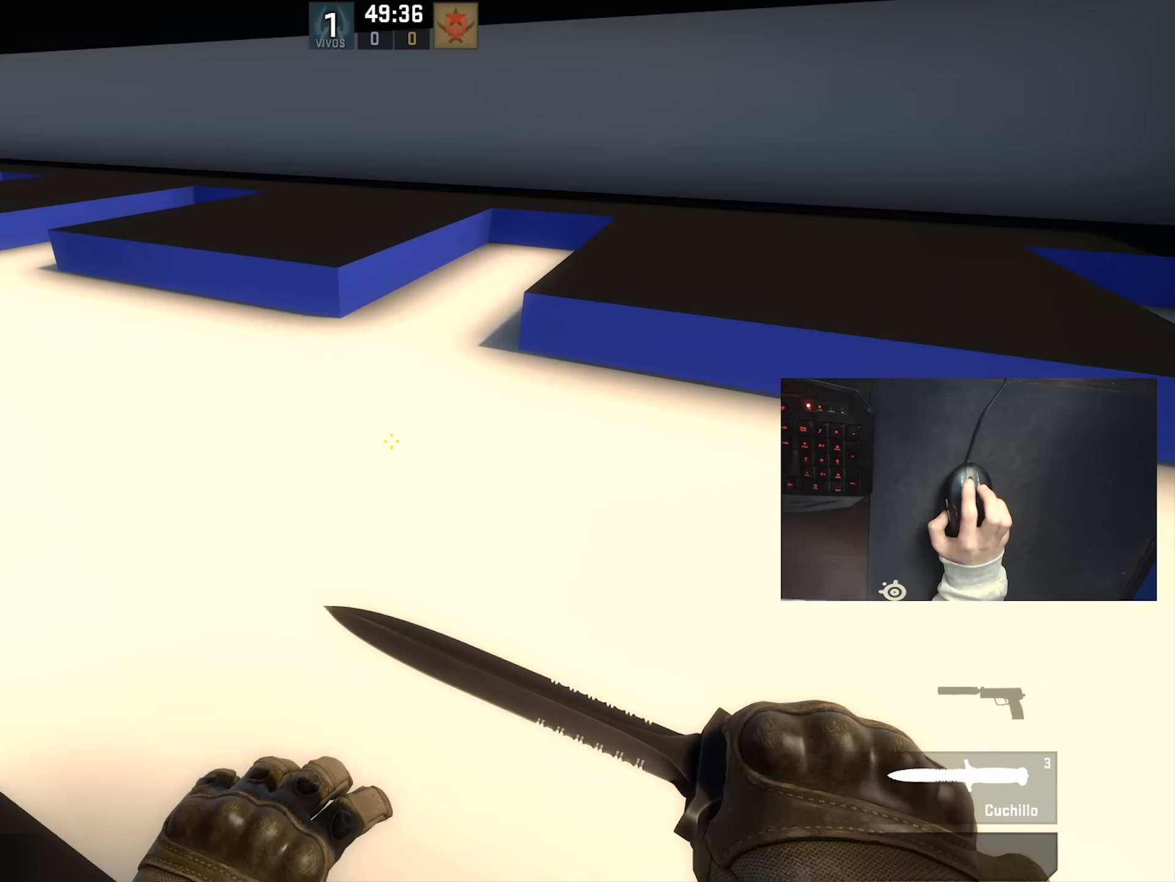
{"keys": ["a"], "mouse": [], "events": [[117, "d", "down"], [117, "mouse_wheel_down", "down"], [150, "w", "up"], [233, "mouse_wheel_down", "up"], [450, "a", "down"], [450, "d", "up"]]}
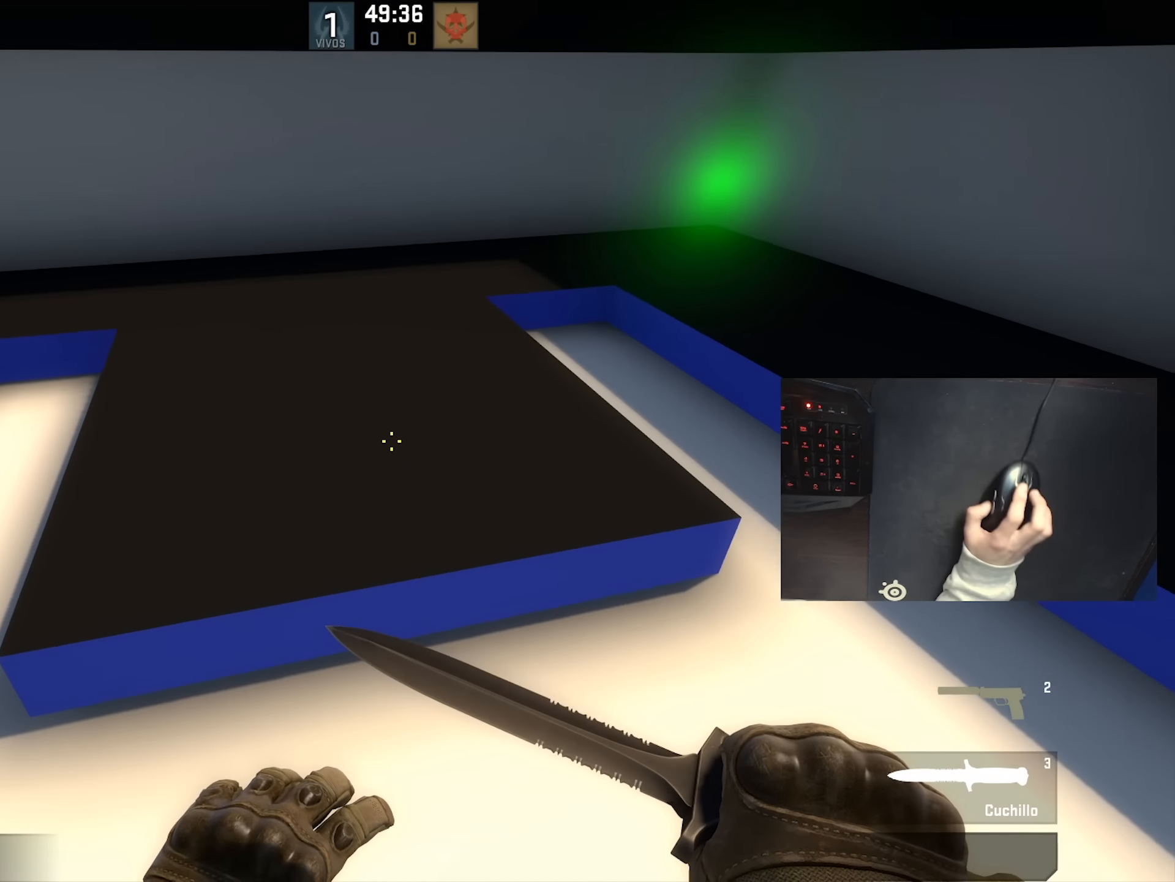
{"keys": ["ctrl", "w"], "mouse": [], "events": [[167, "a", "up"], [233, "ctrl", "down"], [267, "w", "down"]]}
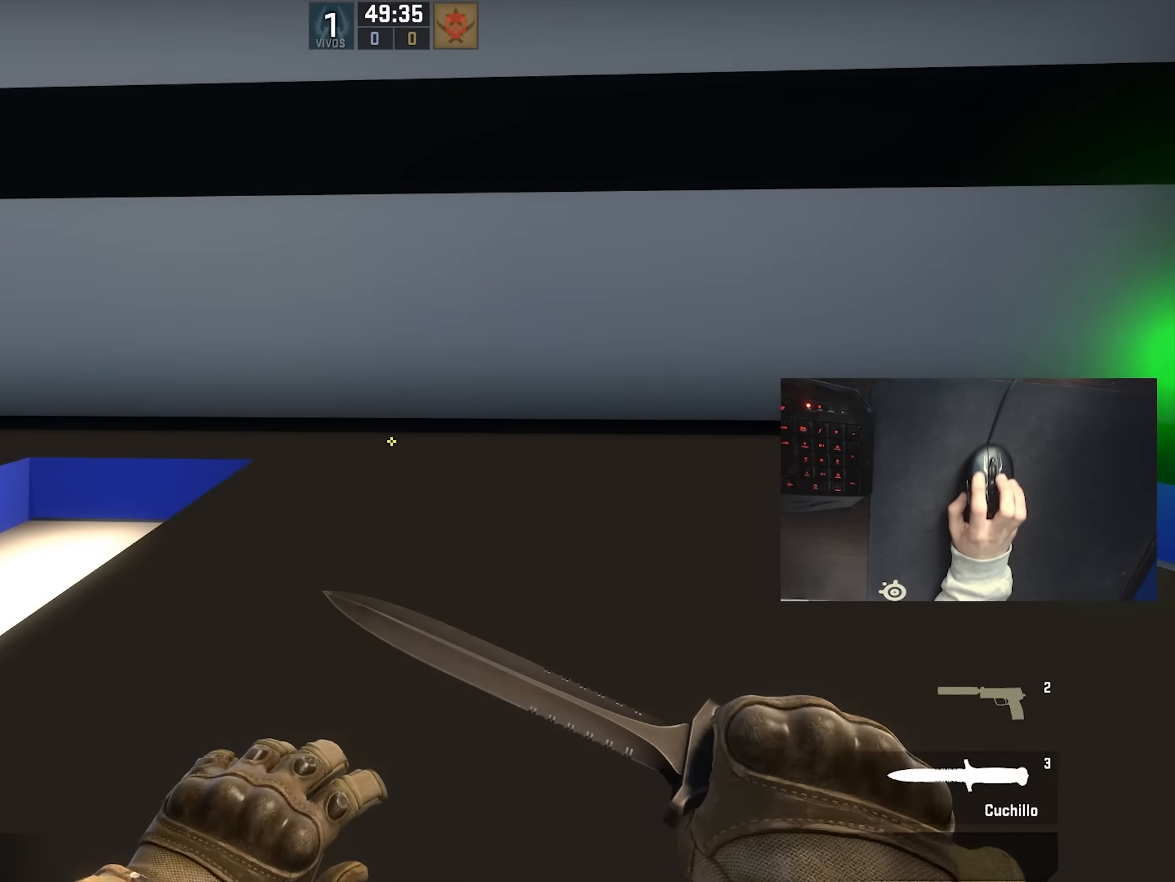
{"keys": ["ctrl", "d"], "mouse": [], "events": [[200, "q", "down"], [283, "q", "up"], [316, "w", "up"], [350, "d", "down"]]}
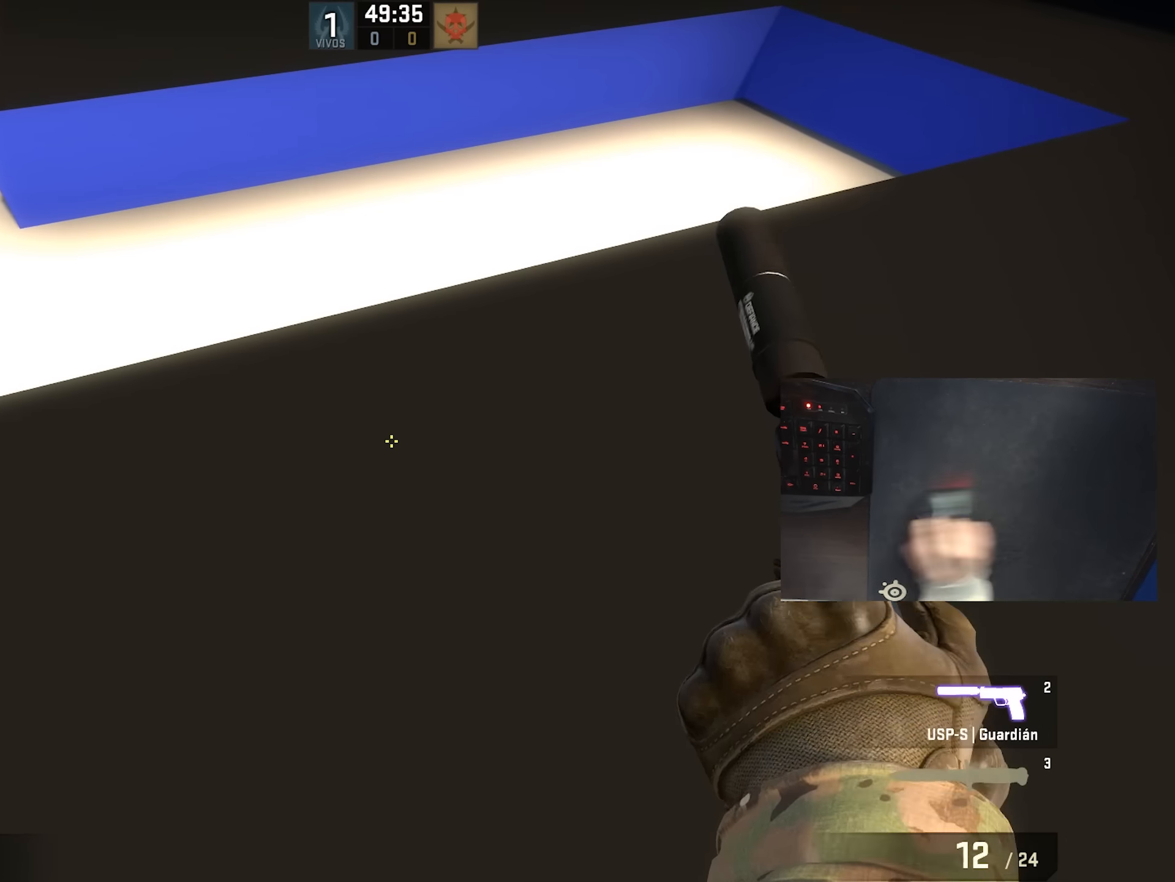
{"keys": ["s"], "mouse": [], "events": [[100, "q", "down"], [133, "q", "up"], [283, "d", "up"], [283, "s", "down"], [316, "ctrl", "up"]]}
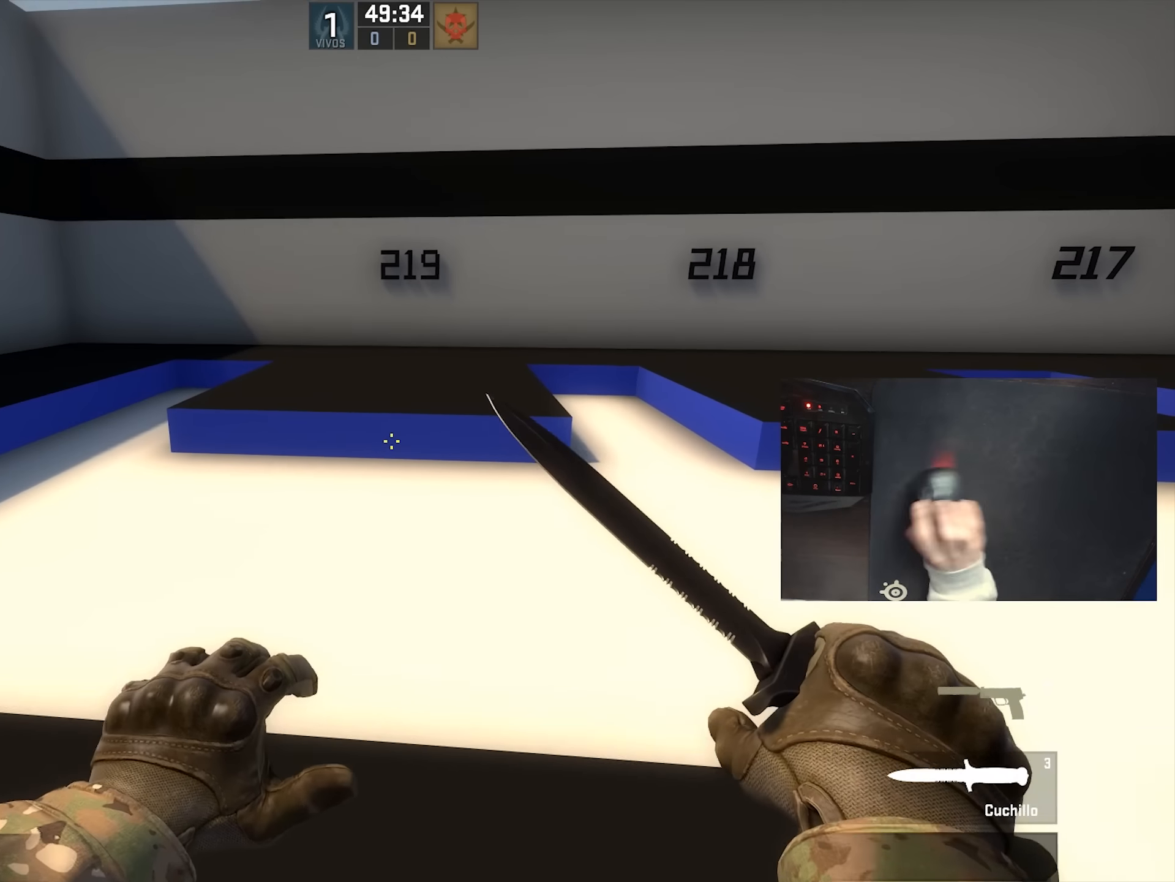
{"keys": ["s"], "mouse": [], "events": [[50, "a", "down"], [483, "a", "up"]]}